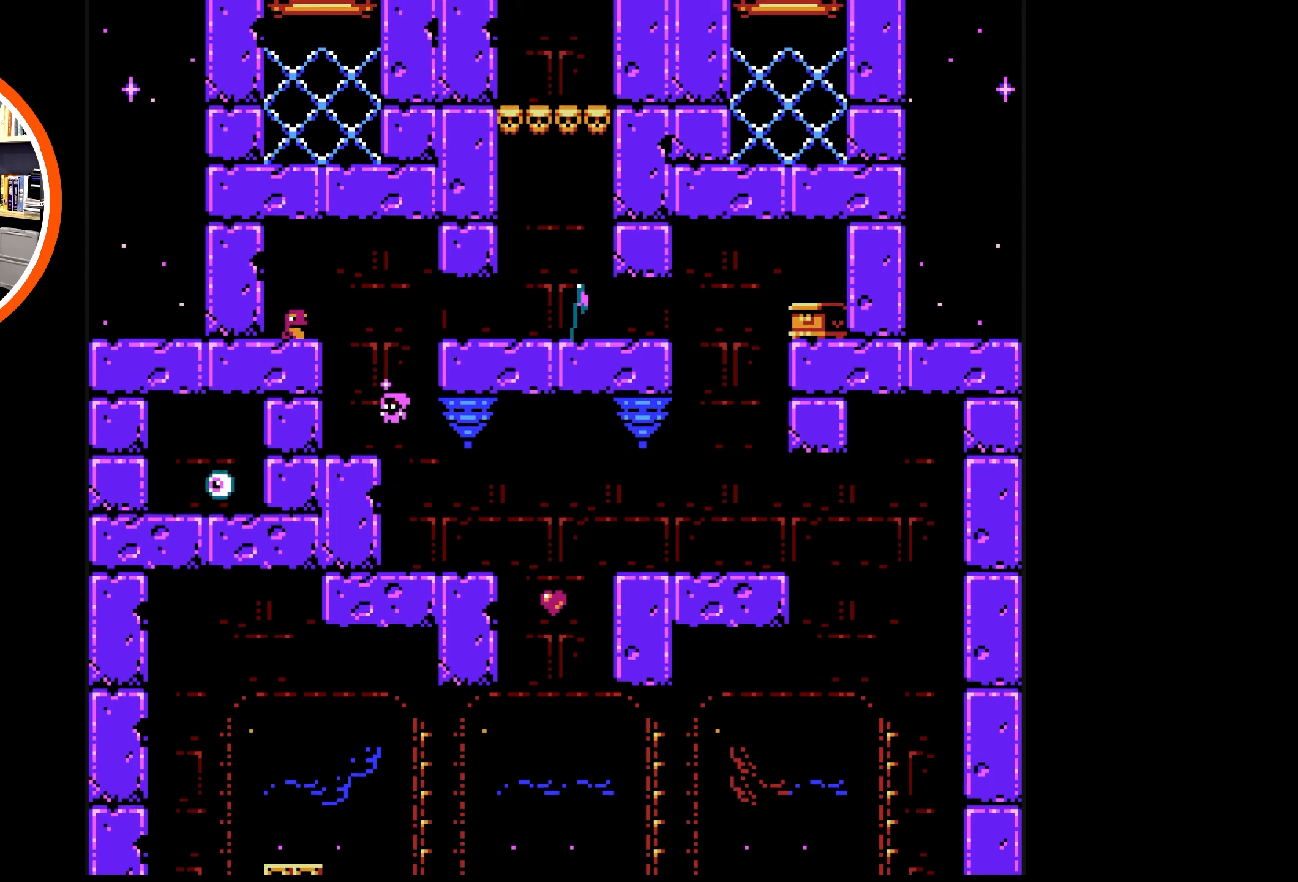
Gameplay with a controller (Nintendo layout); each line is a JSON object with the inputs held at the frame after it. "events" lists button and stick changes between this image and that frame as [ms after this image, input, new state], when the widget could be followed in between. Not read: L3 R3.
{"buttons": ["DPAD_LEFT"], "events": []}
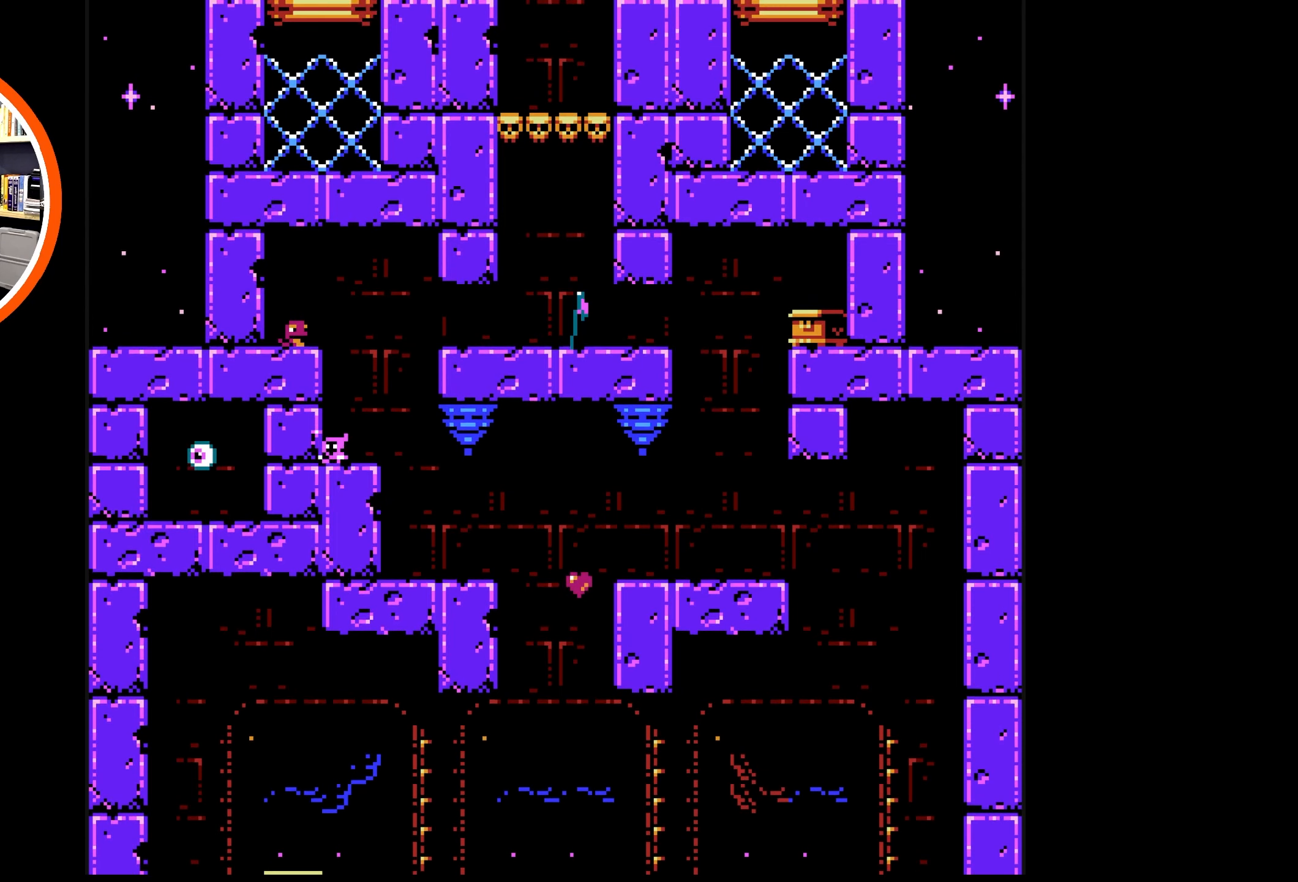
{"buttons": ["A", "DPAD_RIGHT"], "events": [[16, "DPAD_LEFT", "up"], [133, "DPAD_RIGHT", "down"], [400, "A", "down"]]}
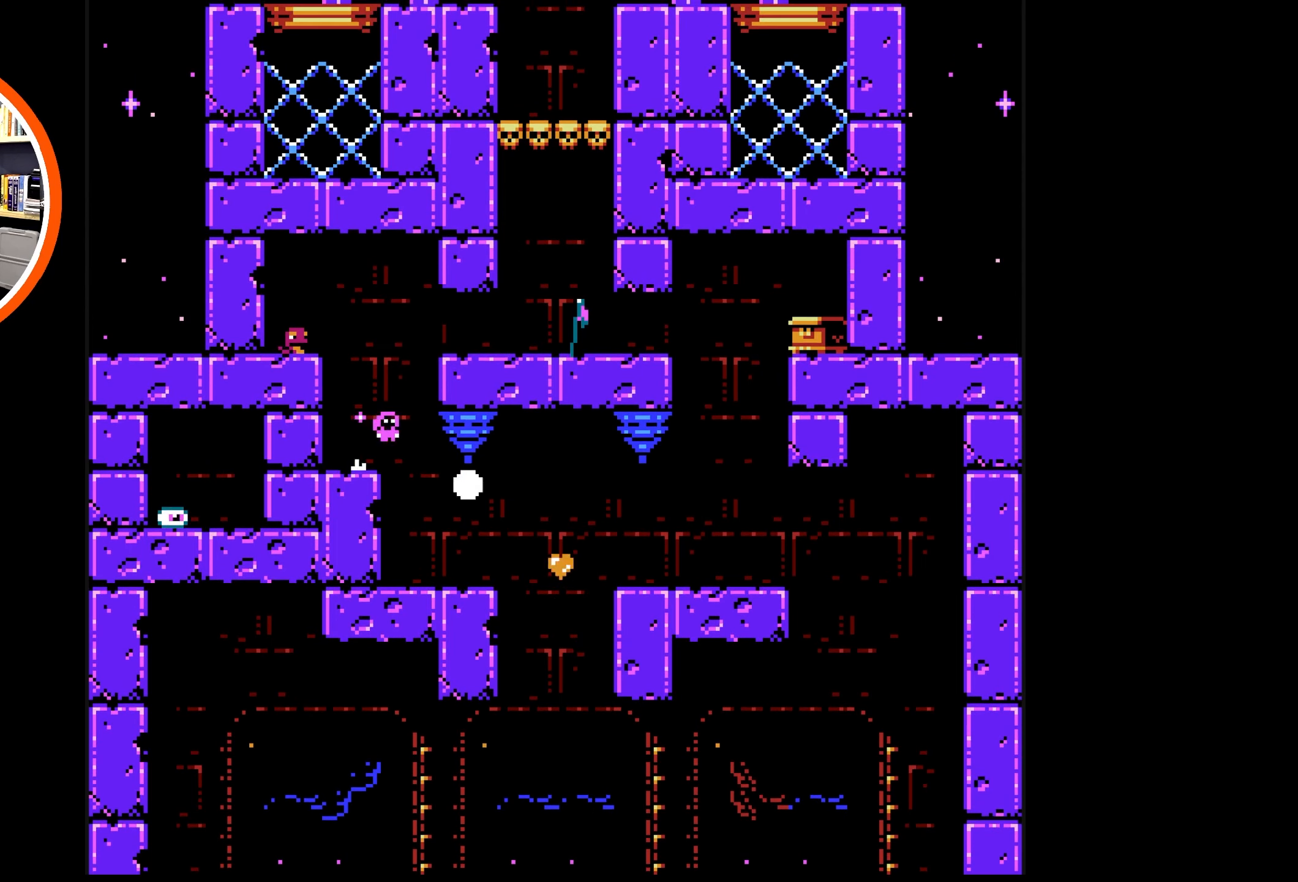
{"buttons": ["DPAD_RIGHT"], "events": [[233, "A", "up"], [333, "A", "down"], [500, "A", "up"]]}
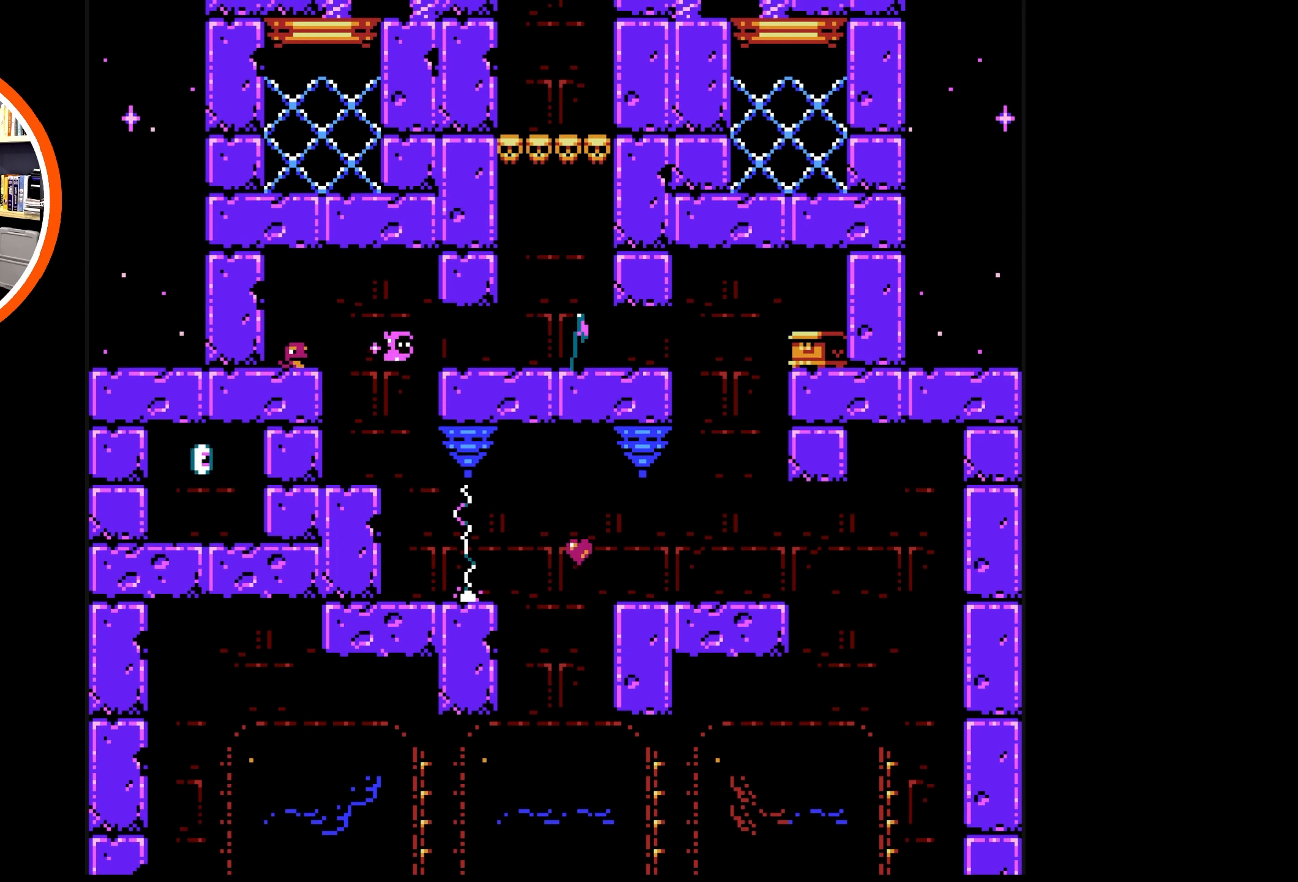
{"buttons": ["DPAD_RIGHT"], "events": []}
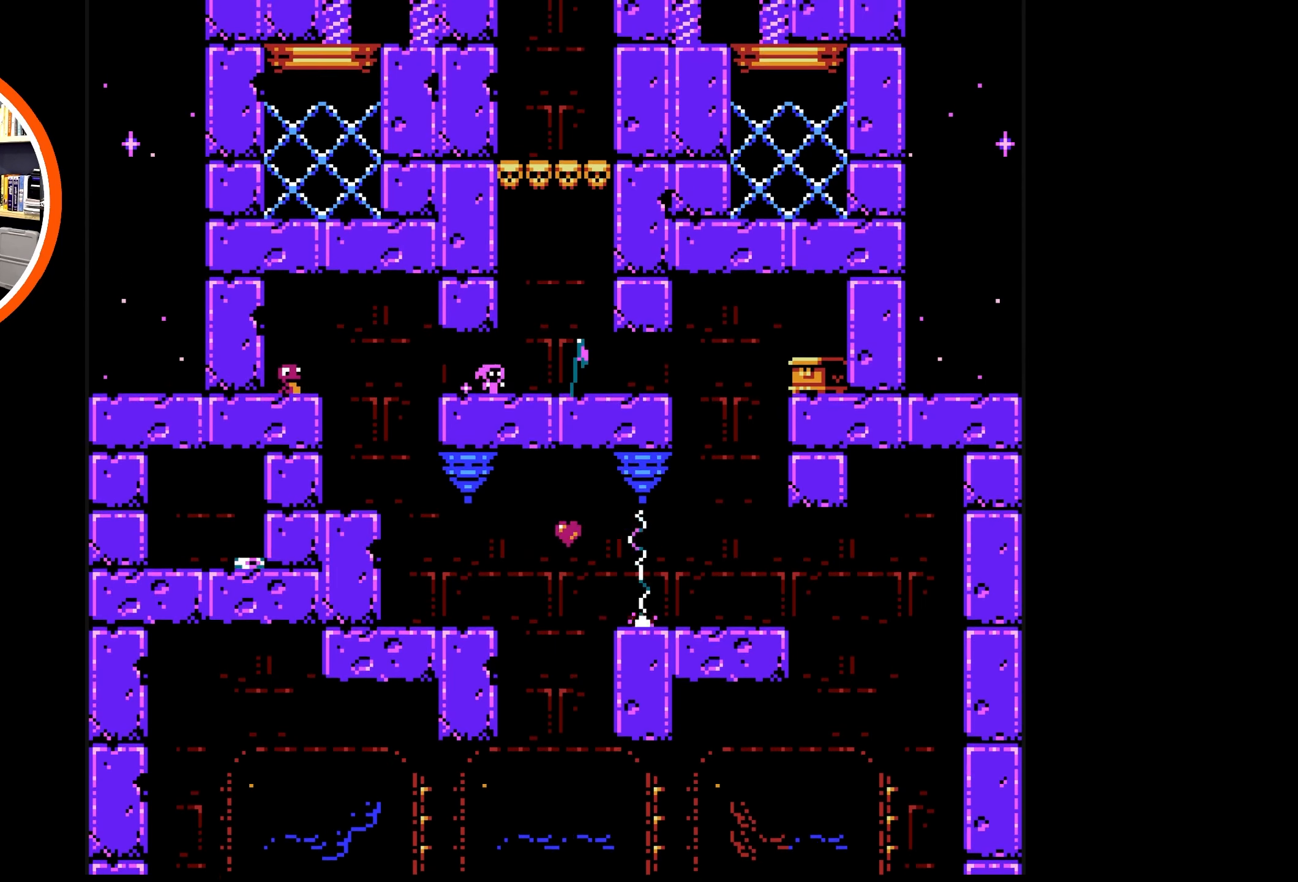
{"buttons": [], "events": [[250, "DPAD_RIGHT", "up"]]}
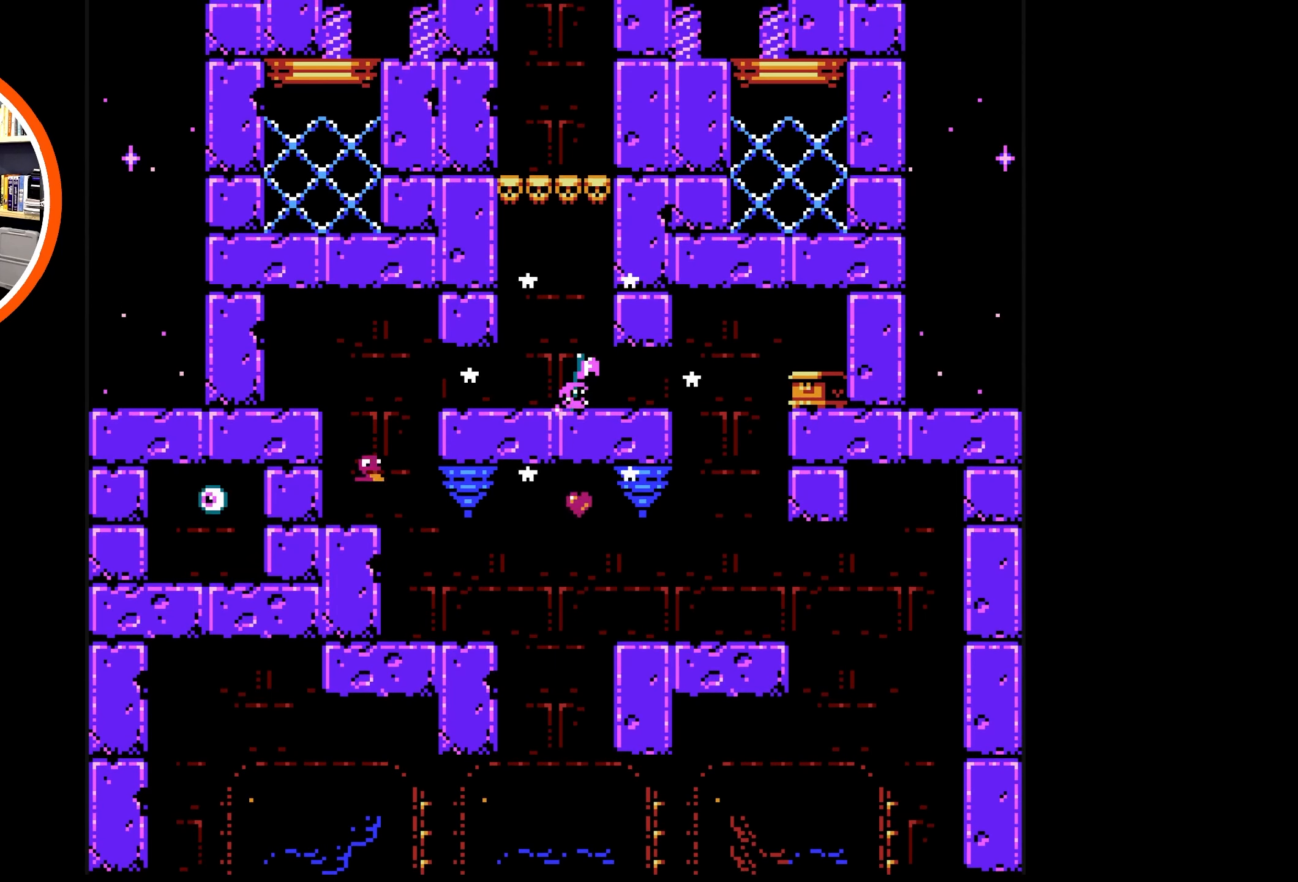
{"buttons": [], "events": []}
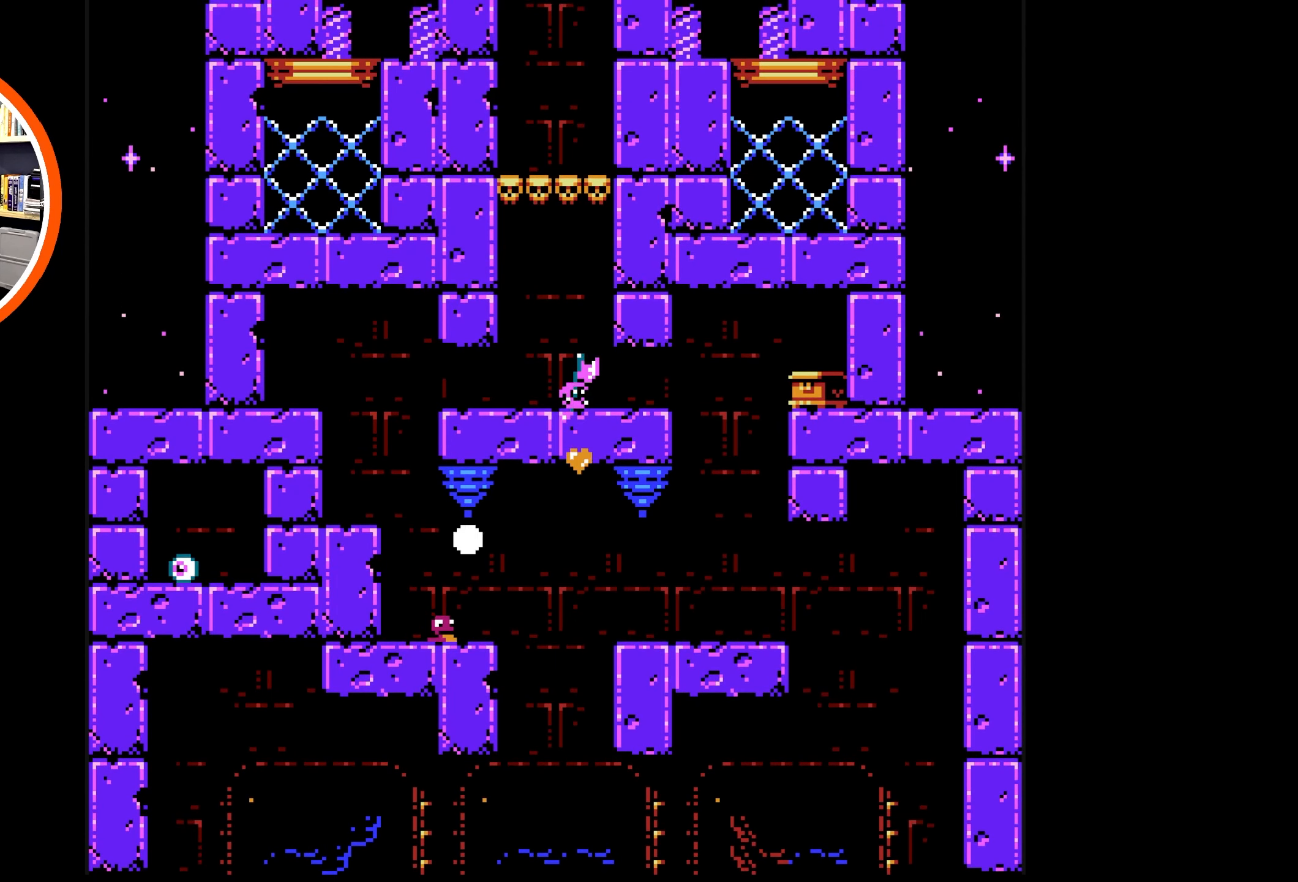
{"buttons": [], "events": []}
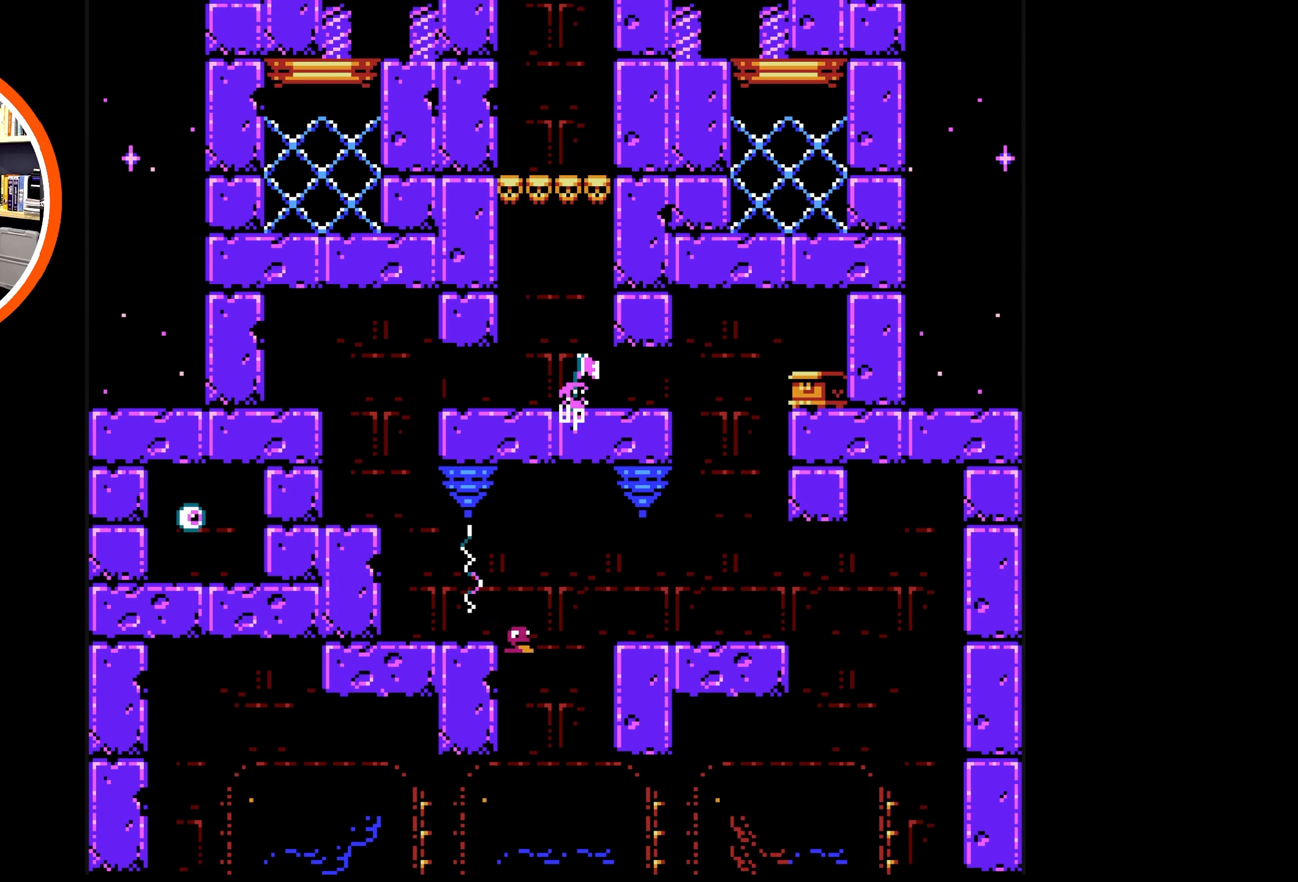
{"buttons": ["B"], "events": [[83, "DPAD_RIGHT", "down"], [500, "B", "down"], [500, "DPAD_RIGHT", "up"]]}
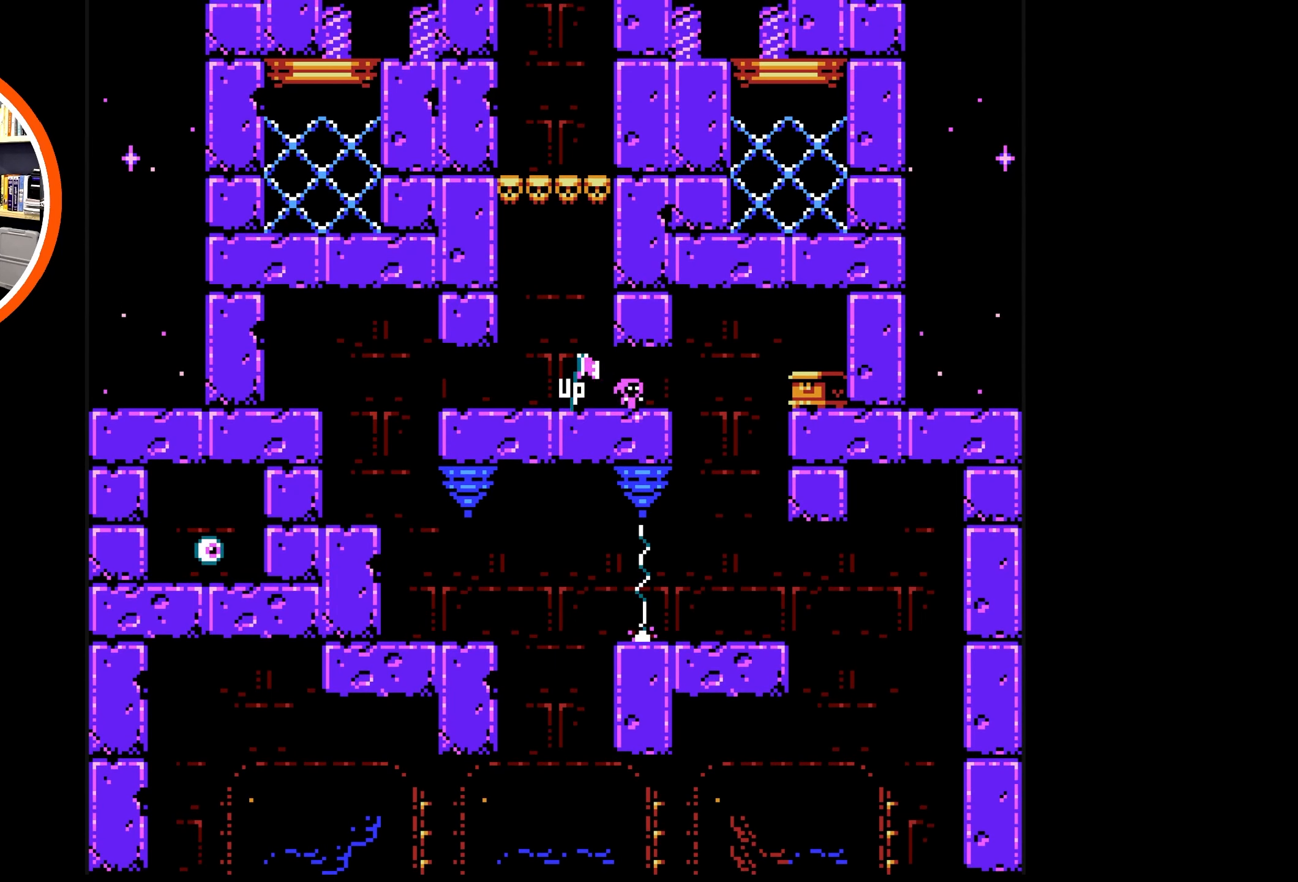
{"buttons": [], "events": [[100, "B", "up"], [166, "B", "down"], [266, "B", "up"], [316, "B", "down"], [416, "B", "up"]]}
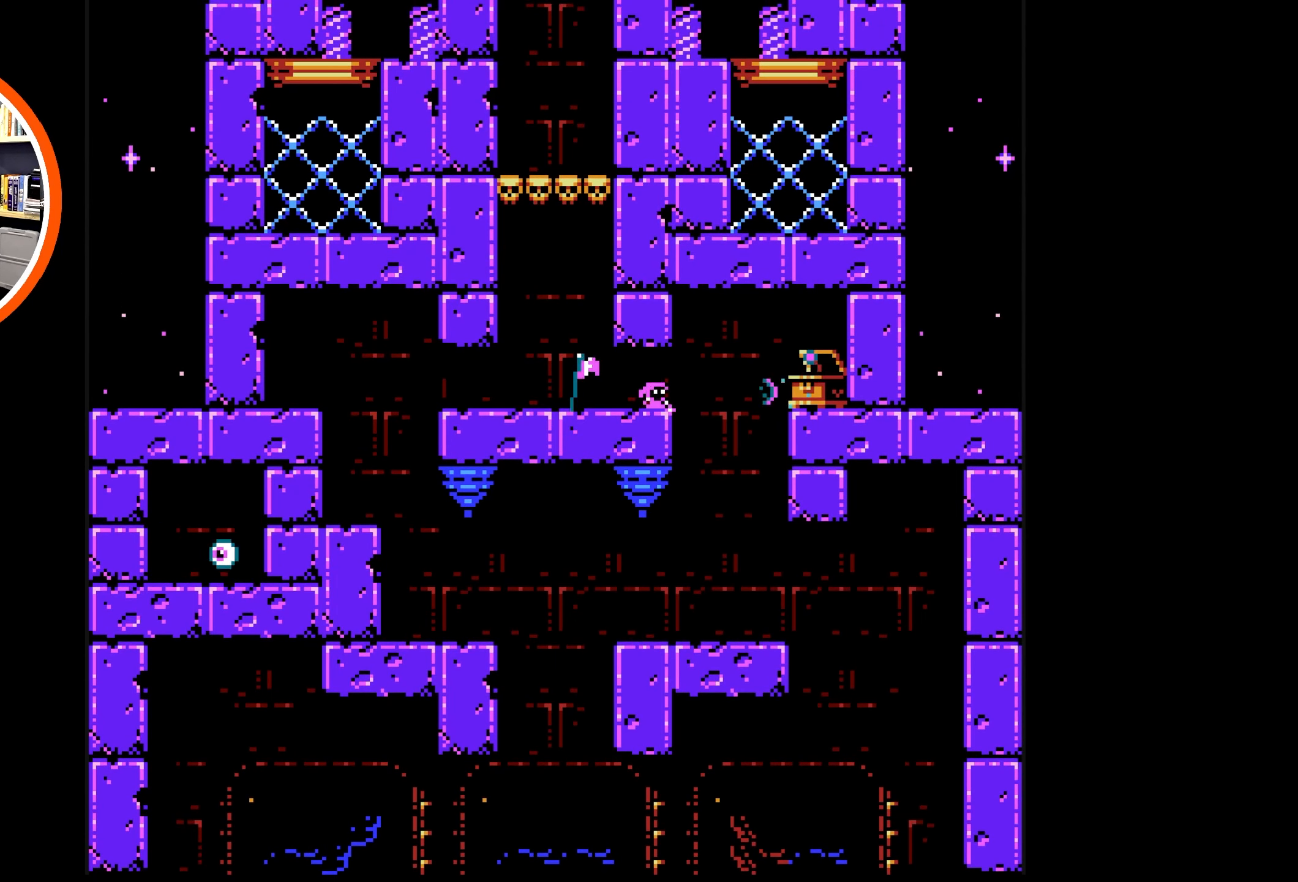
{"buttons": ["A", "DPAD_RIGHT"], "events": [[300, "DPAD_RIGHT", "down"], [483, "A", "down"]]}
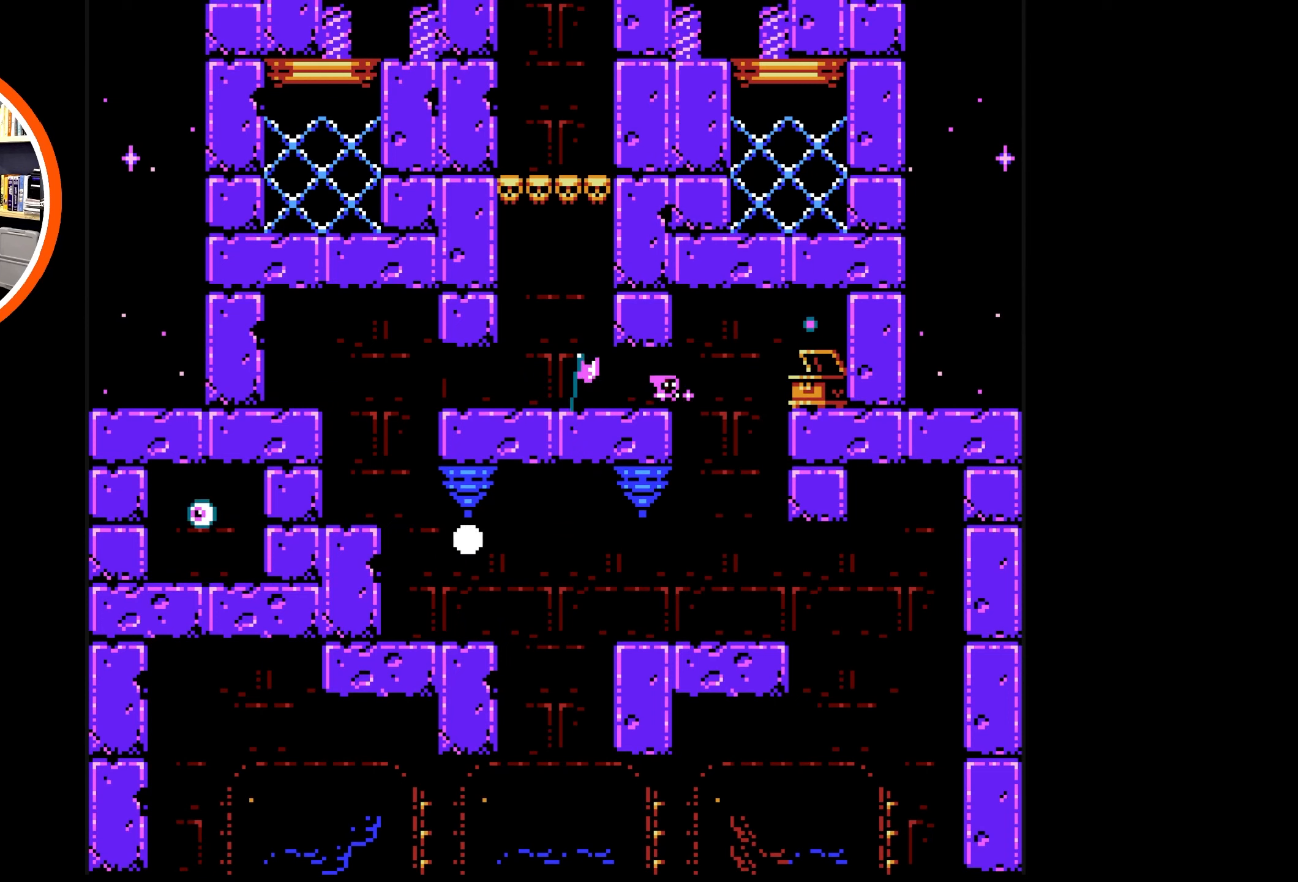
{"buttons": ["A", "DPAD_RIGHT"], "events": []}
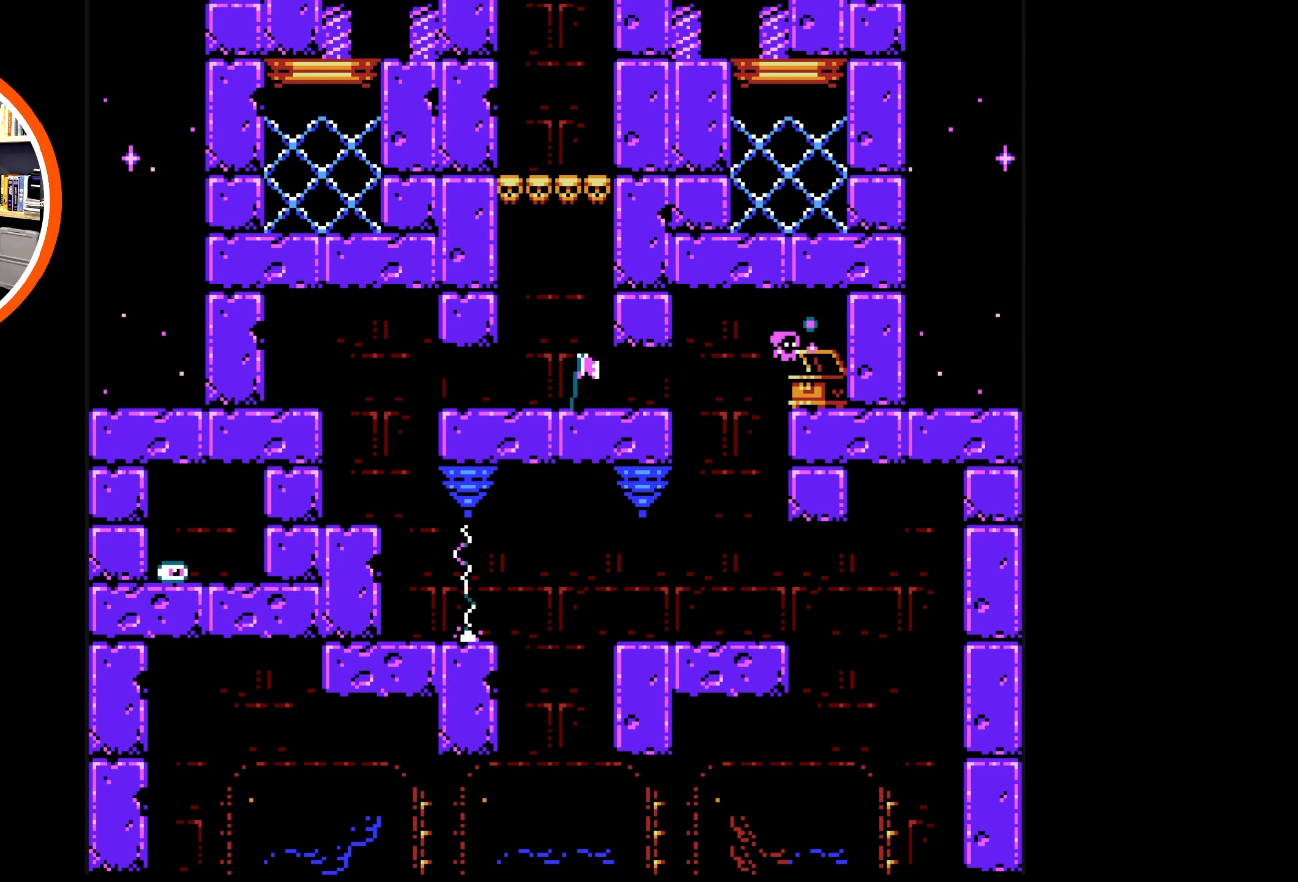
{"buttons": ["DPAD_LEFT"], "events": [[33, "A", "up"], [267, "DPAD_RIGHT", "up"], [500, "DPAD_LEFT", "down"]]}
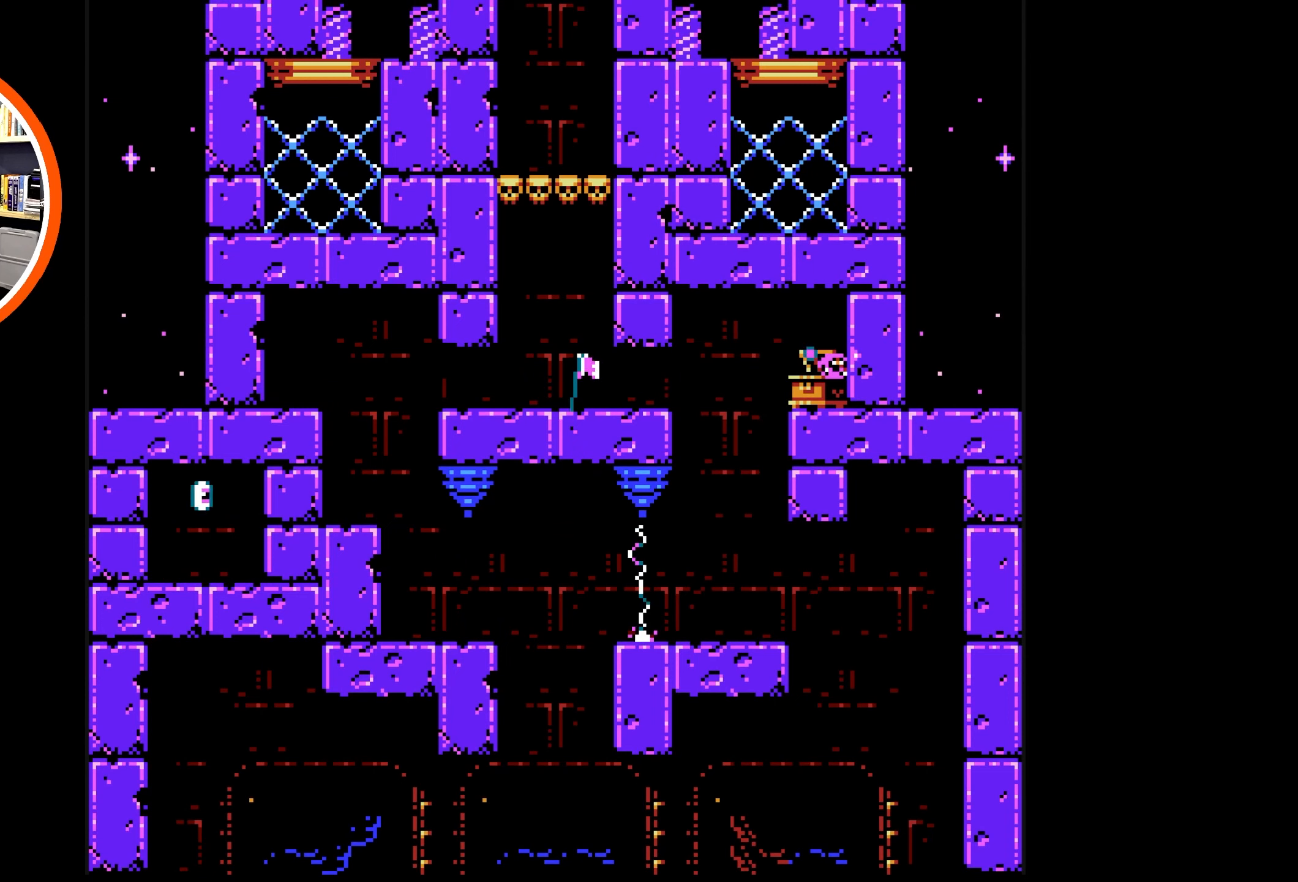
{"buttons": ["A", "DPAD_LEFT"], "events": [[267, "A", "down"]]}
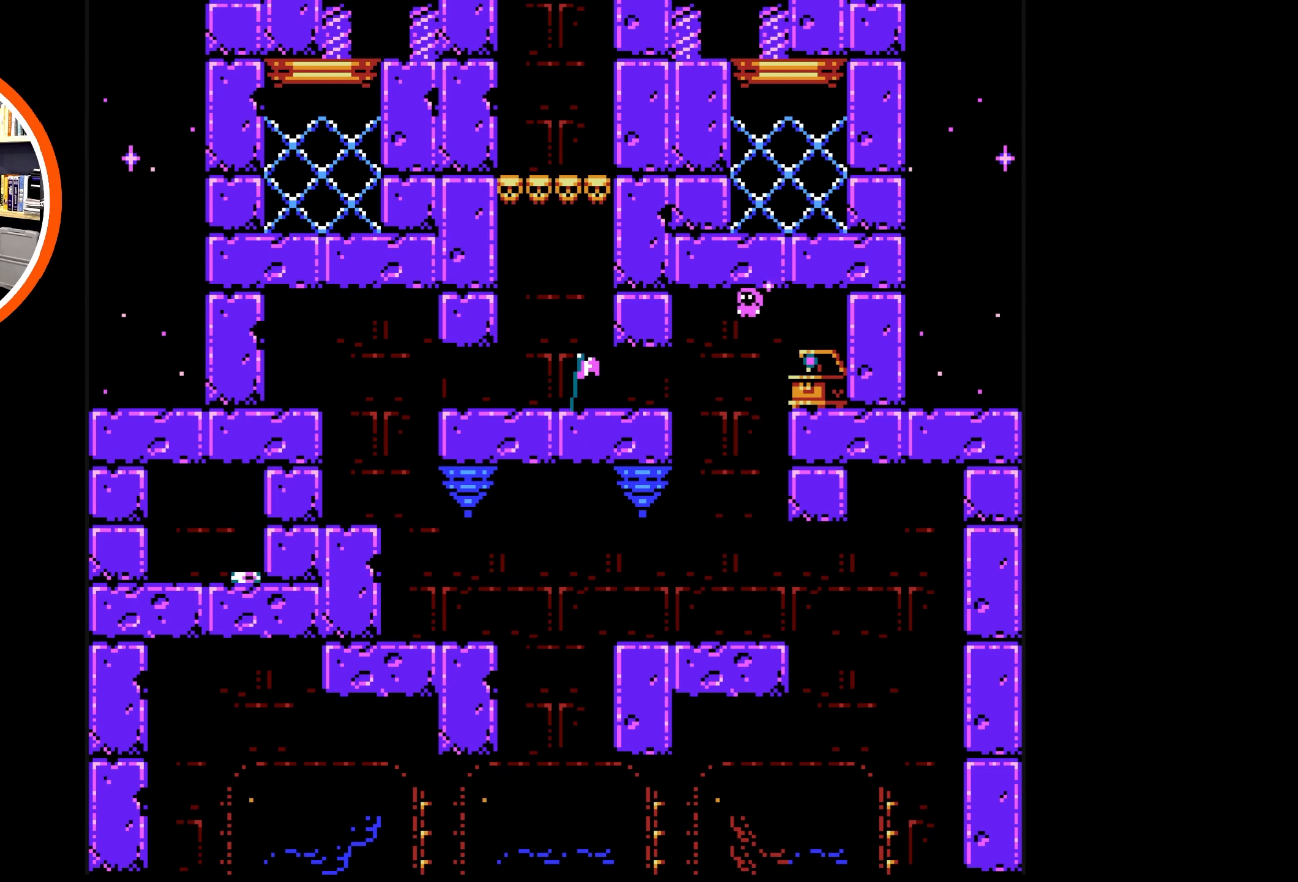
{"buttons": ["DPAD_LEFT"], "events": [[67, "A", "up"], [250, "A", "down"], [400, "A", "up"]]}
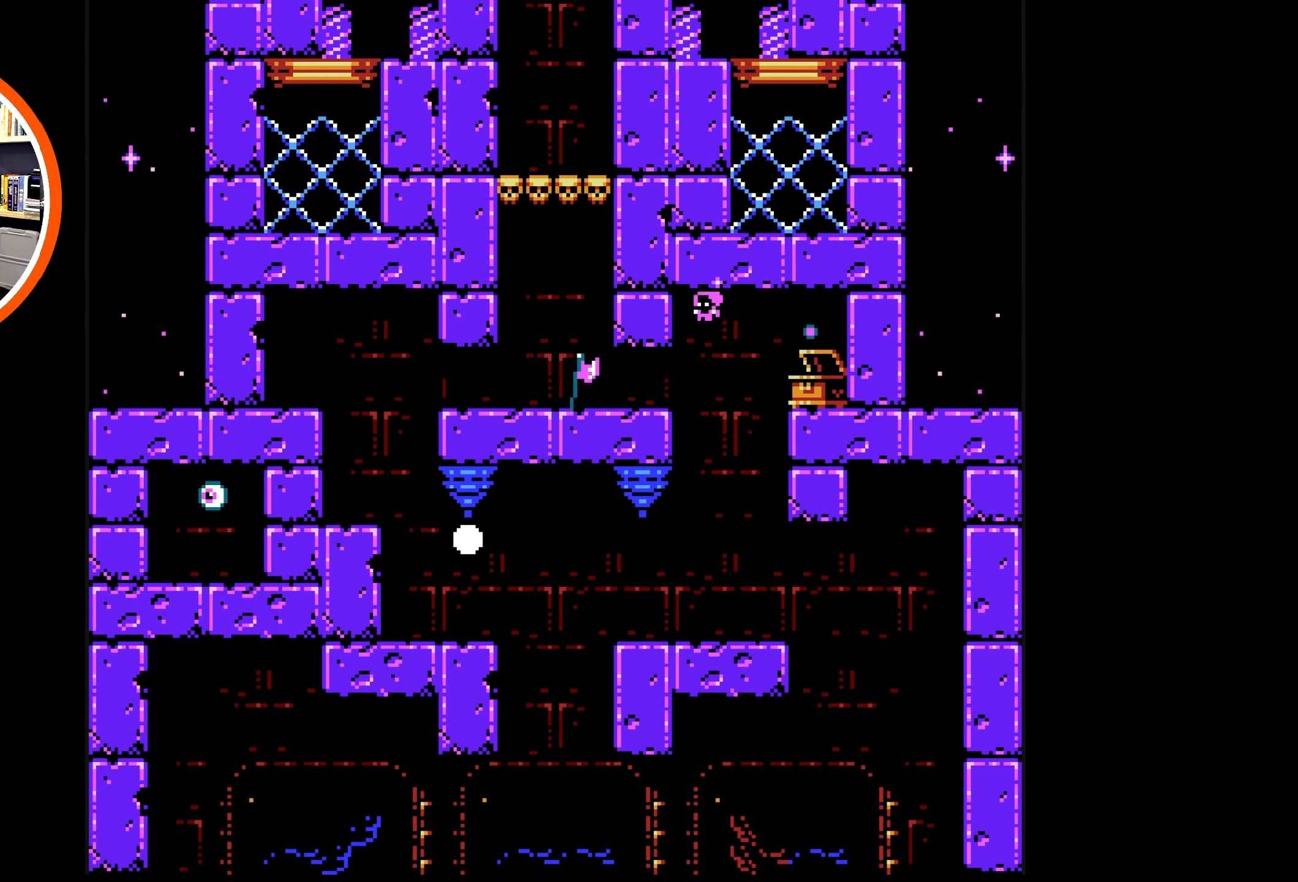
{"buttons": ["DPAD_LEFT"], "events": []}
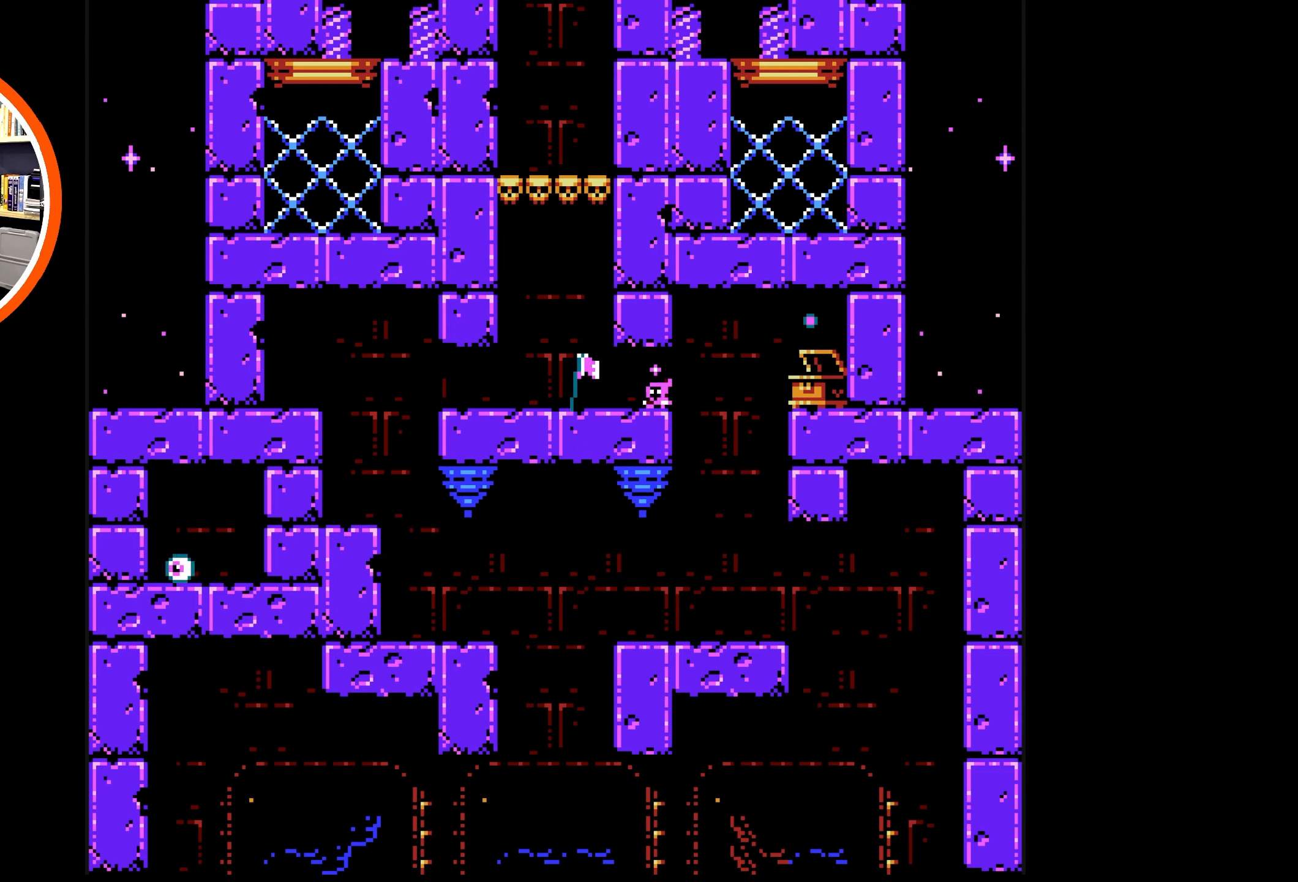
{"buttons": ["A", "DPAD_LEFT"], "events": [[367, "A", "down"]]}
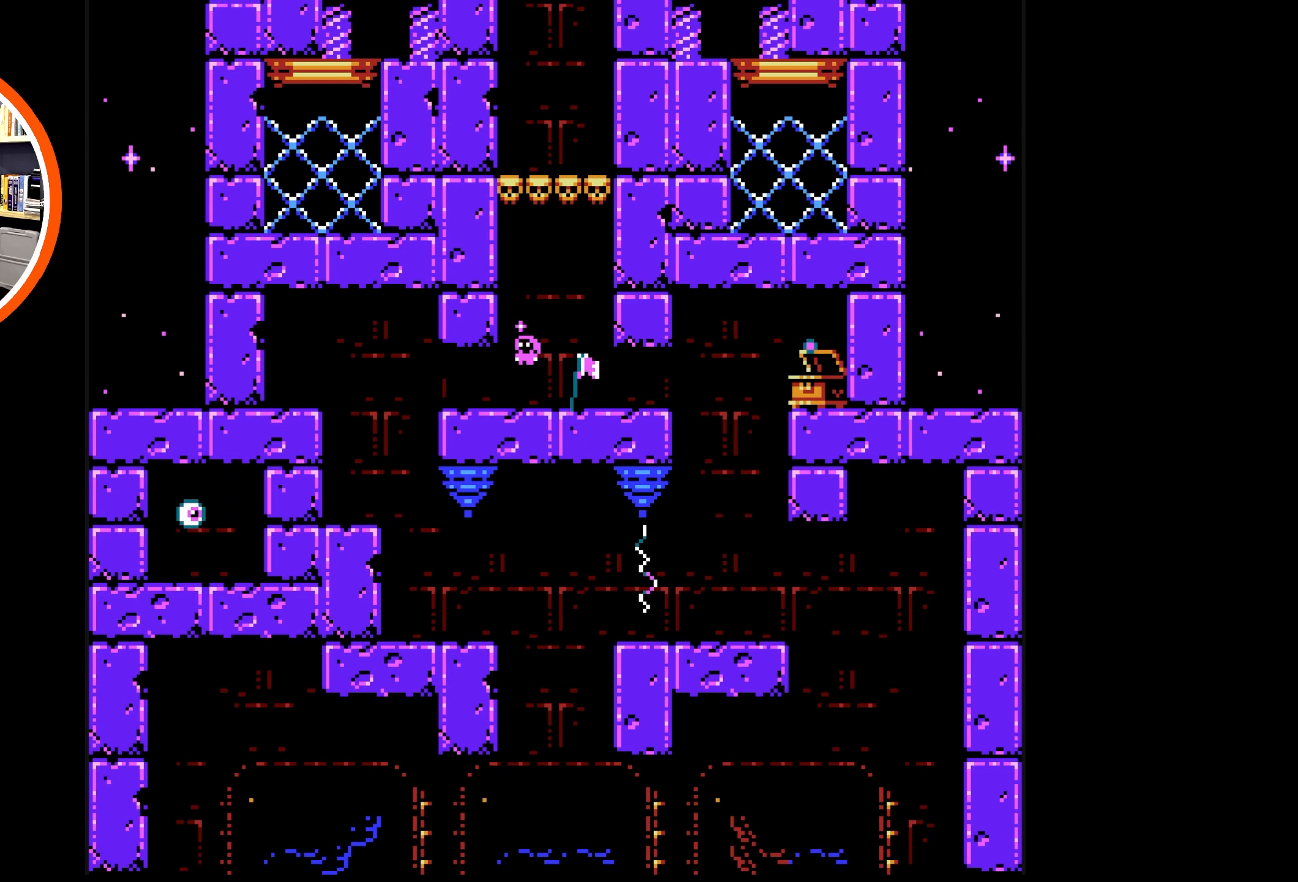
{"buttons": ["A", "DPAD_LEFT"], "events": [[150, "A", "up"], [233, "A", "down"]]}
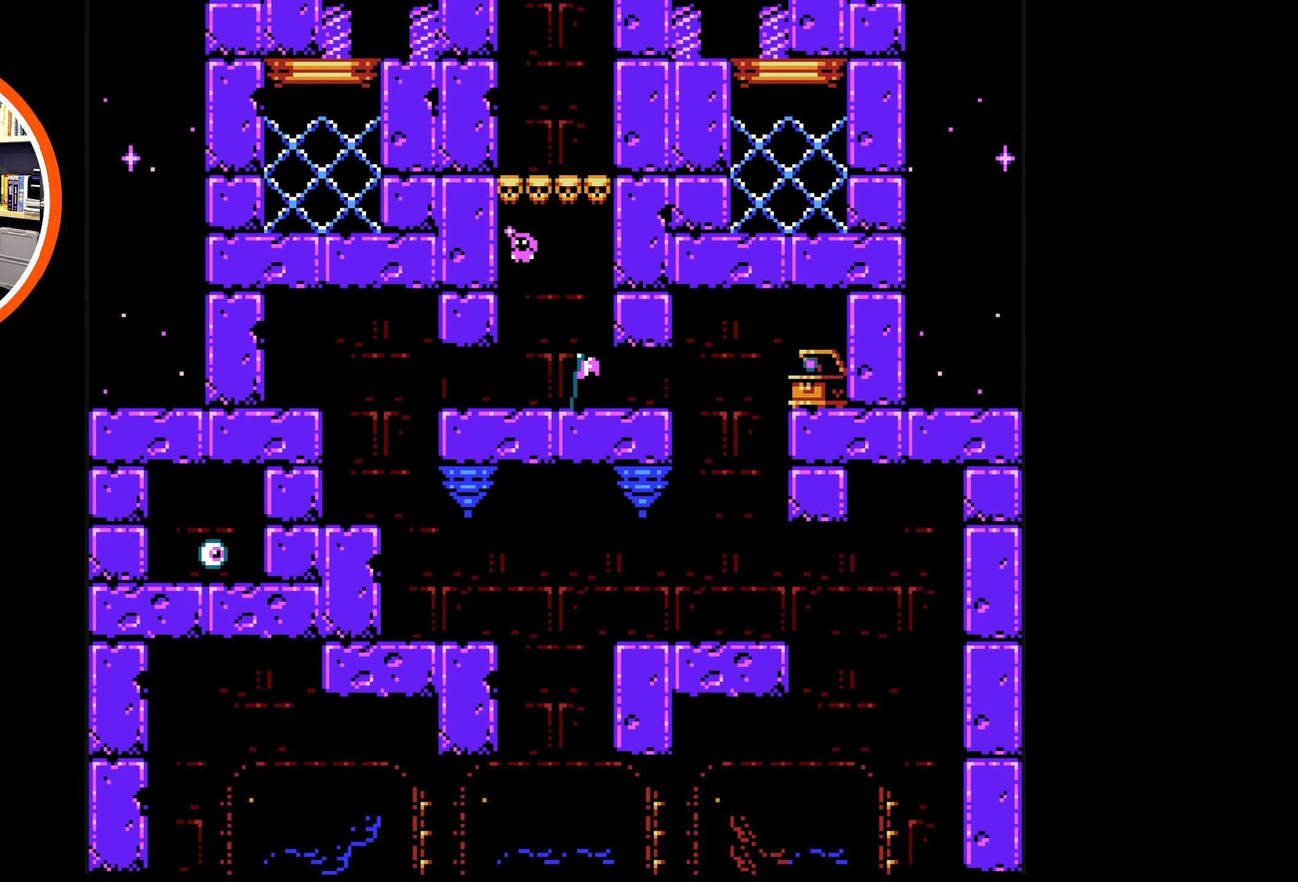
{"buttons": ["A", "DPAD_LEFT"], "events": [[83, "A", "up"], [183, "A", "down"]]}
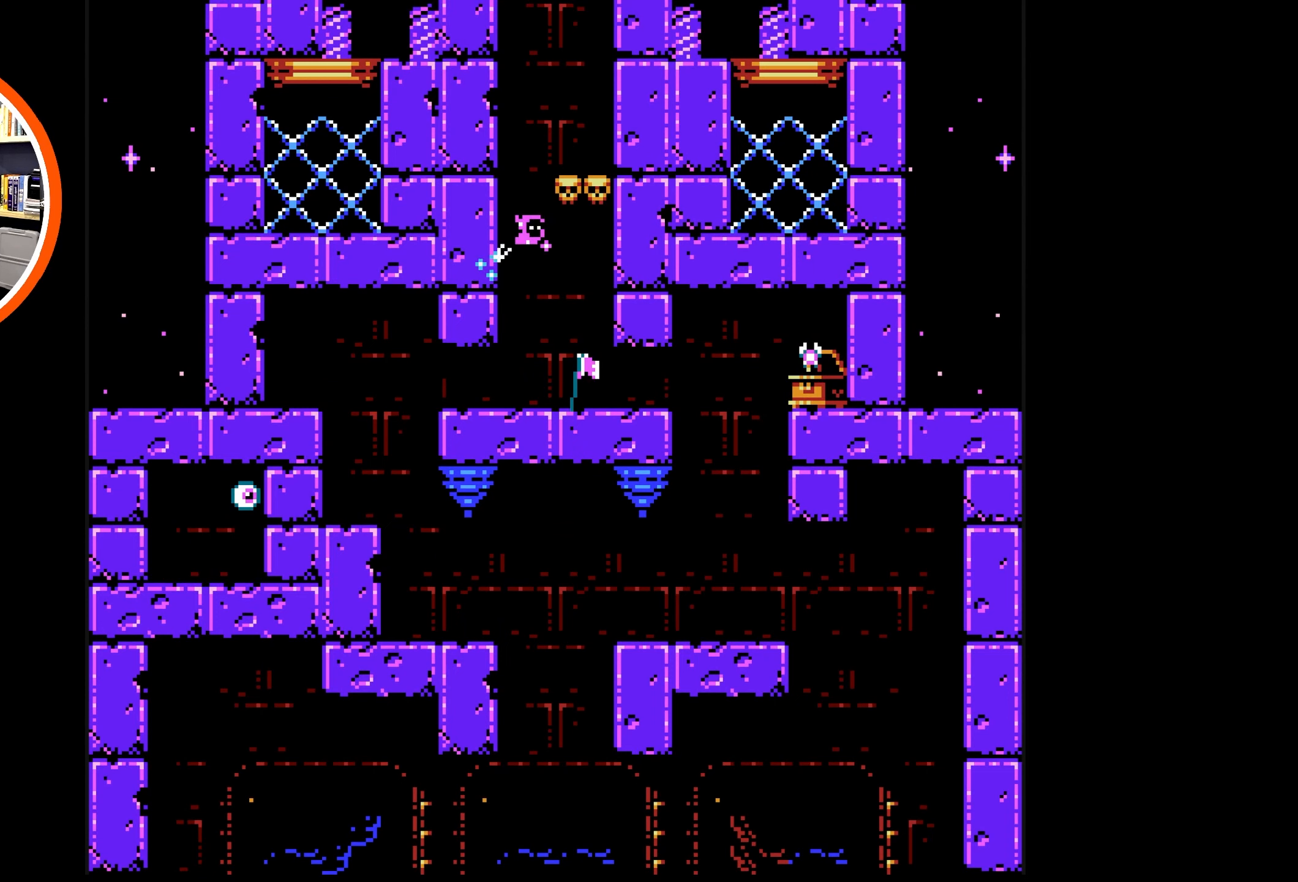
{"buttons": [], "events": [[67, "A", "up"], [83, "DPAD_LEFT", "up"]]}
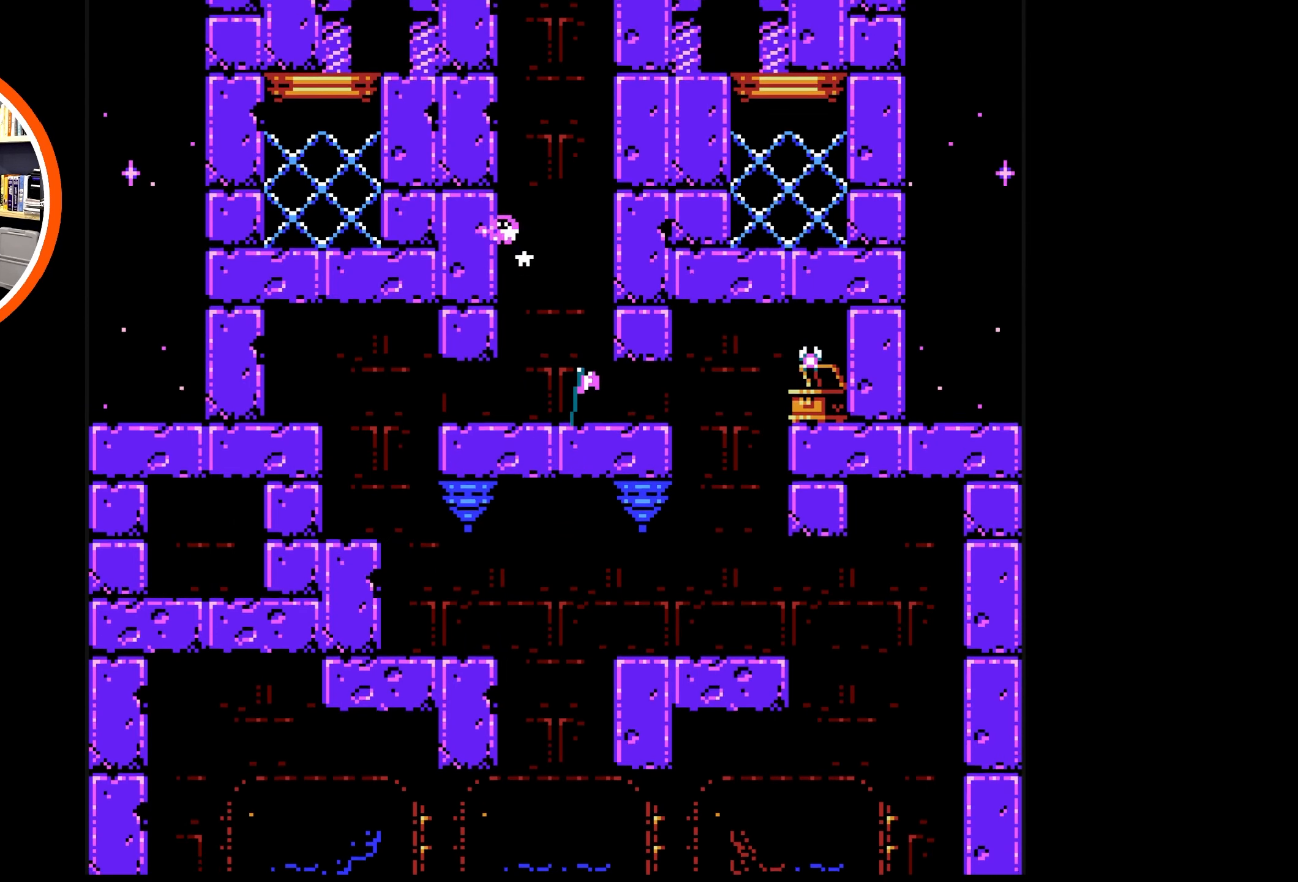
{"buttons": [], "events": []}
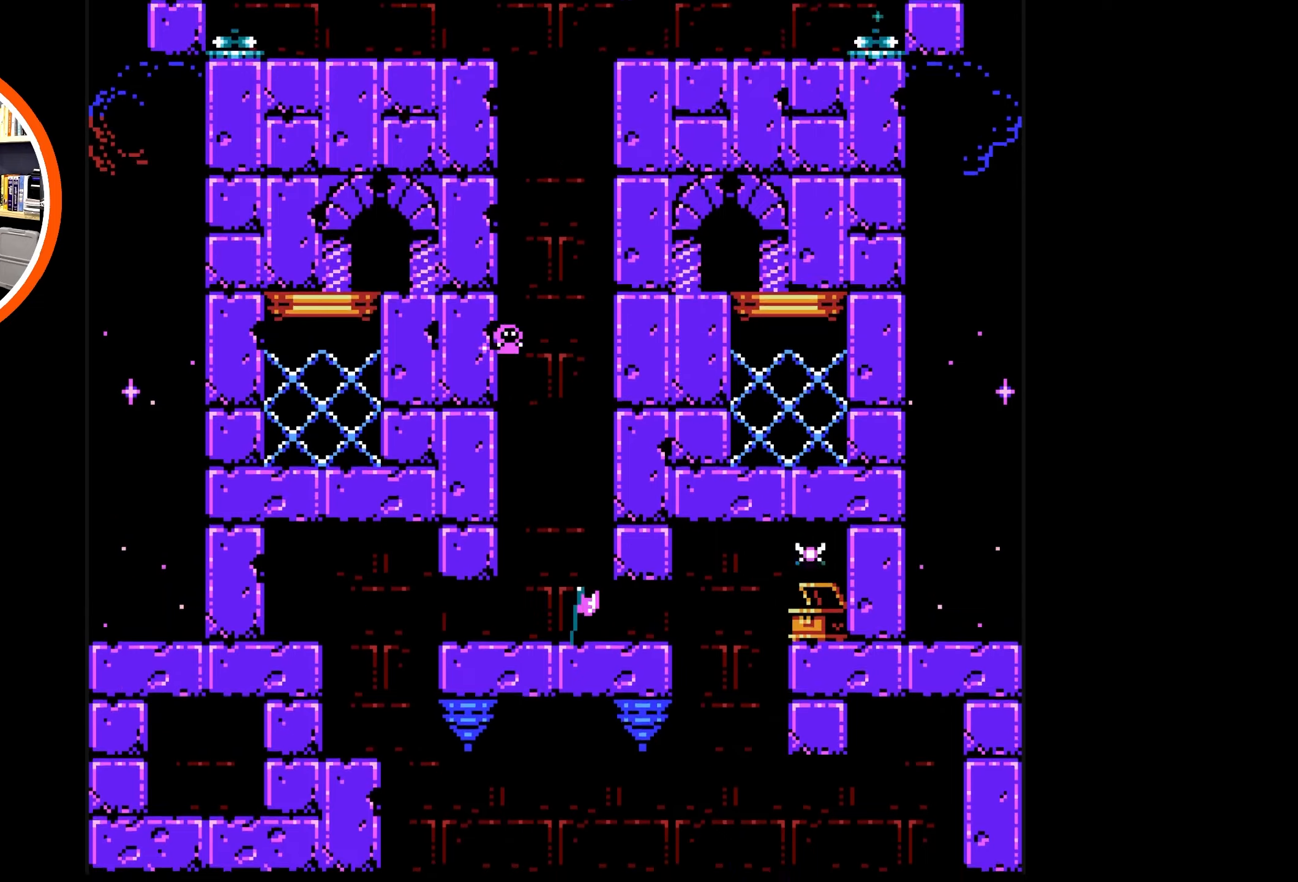
{"buttons": [], "events": []}
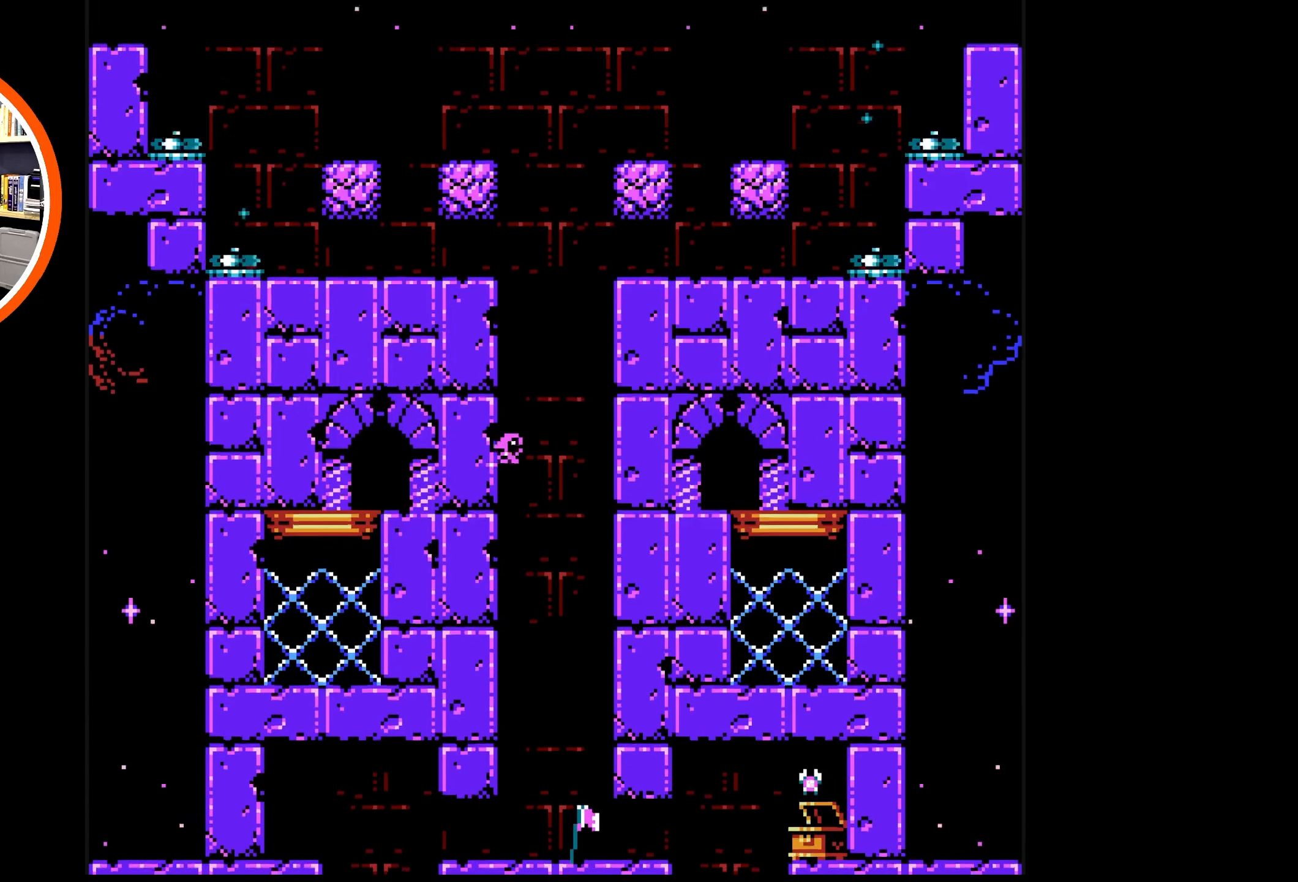
{"buttons": [], "events": []}
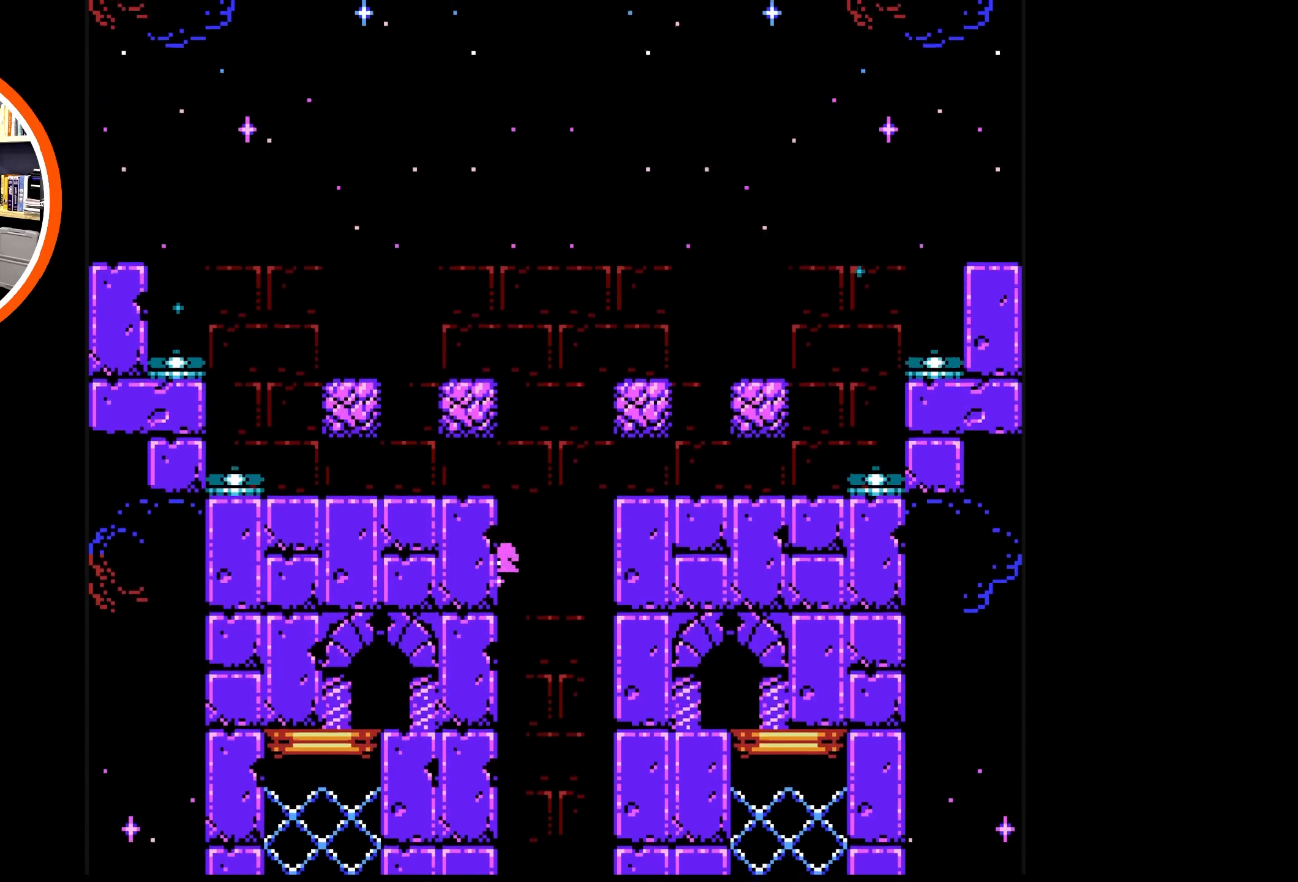
{"buttons": [], "events": []}
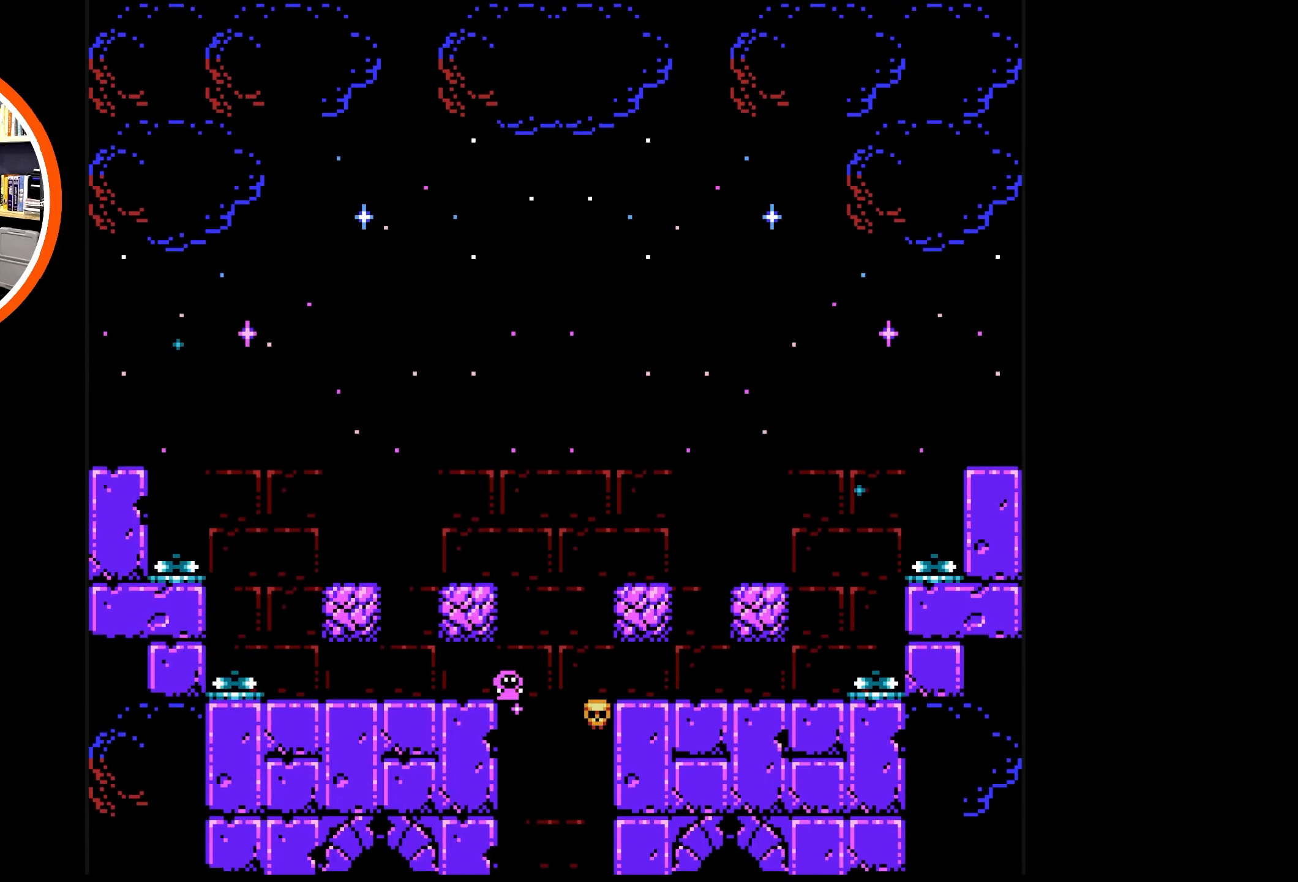
{"buttons": [], "events": []}
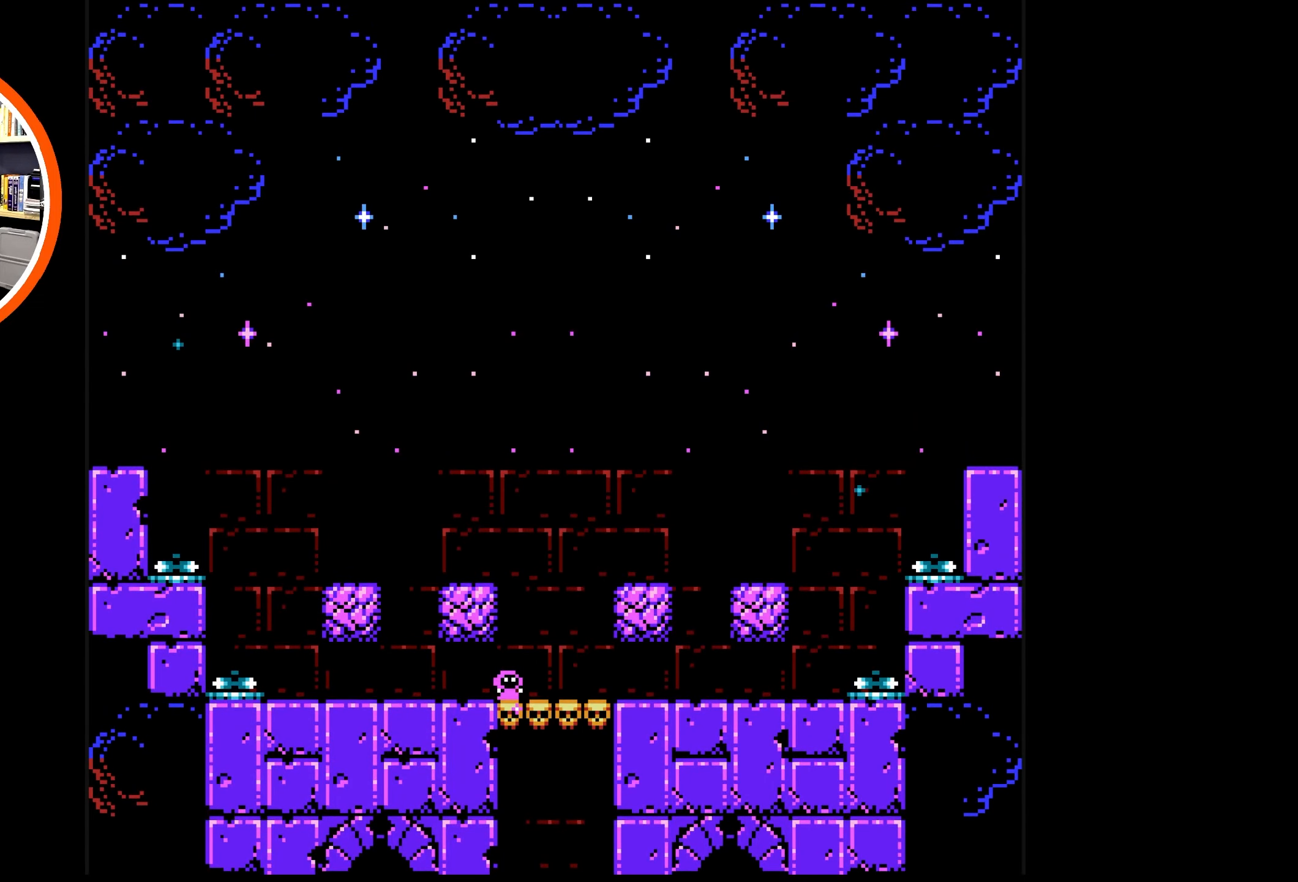
{"buttons": [], "events": []}
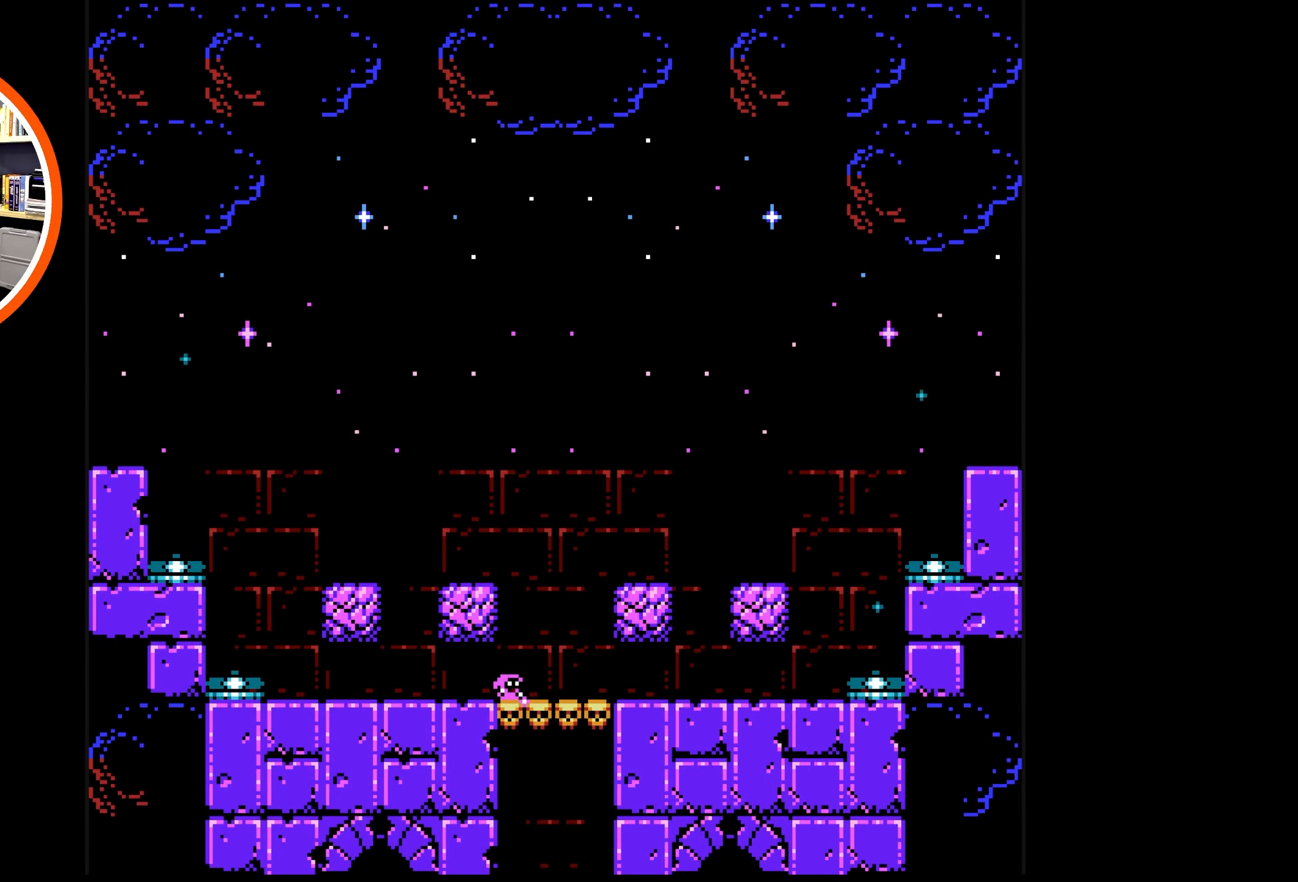
{"buttons": ["A", "DPAD_LEFT"], "events": [[367, "DPAD_LEFT", "down"], [384, "A", "down"]]}
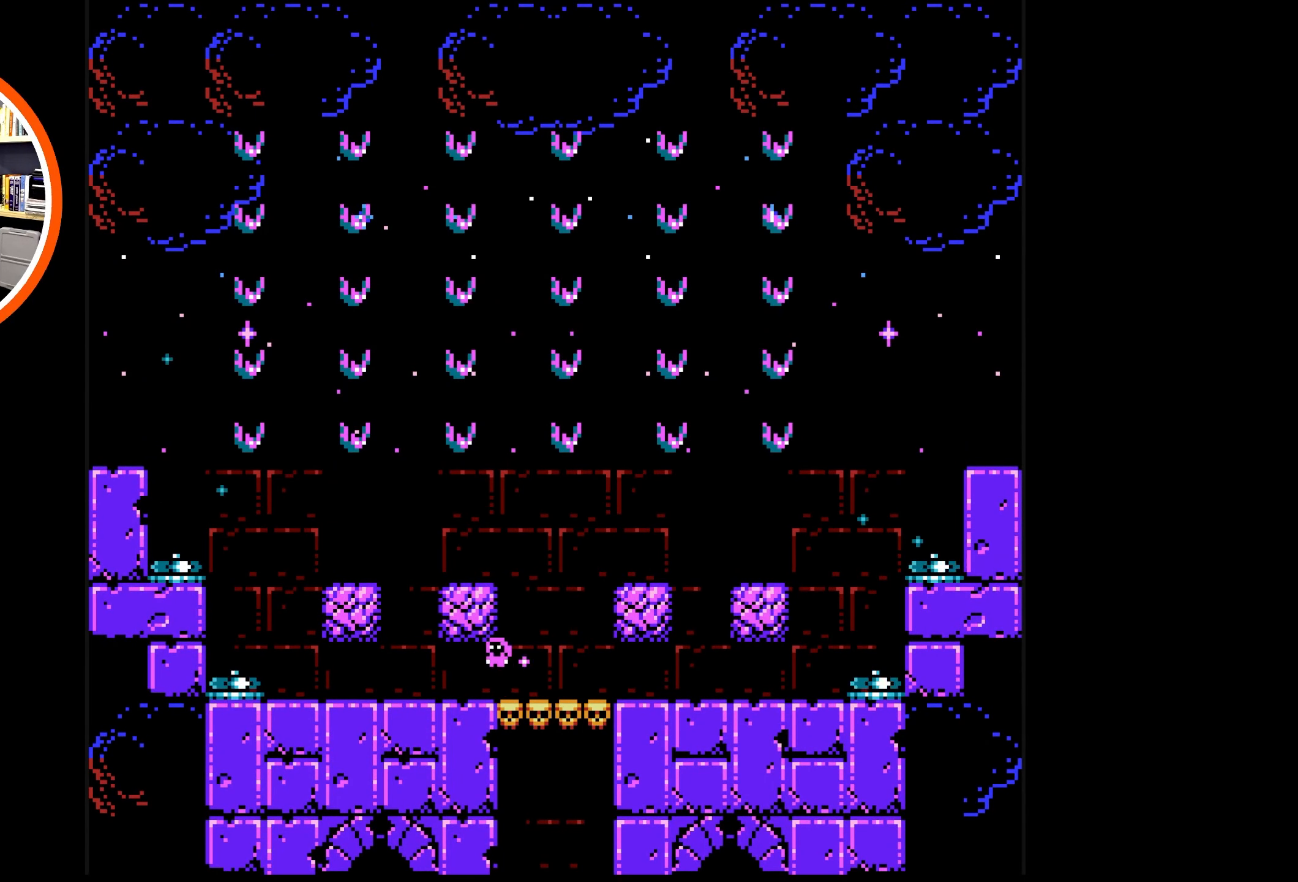
{"buttons": ["DPAD_RIGHT"], "events": [[34, "DPAD_LEFT", "up"], [267, "A", "up"], [317, "DPAD_RIGHT", "down"]]}
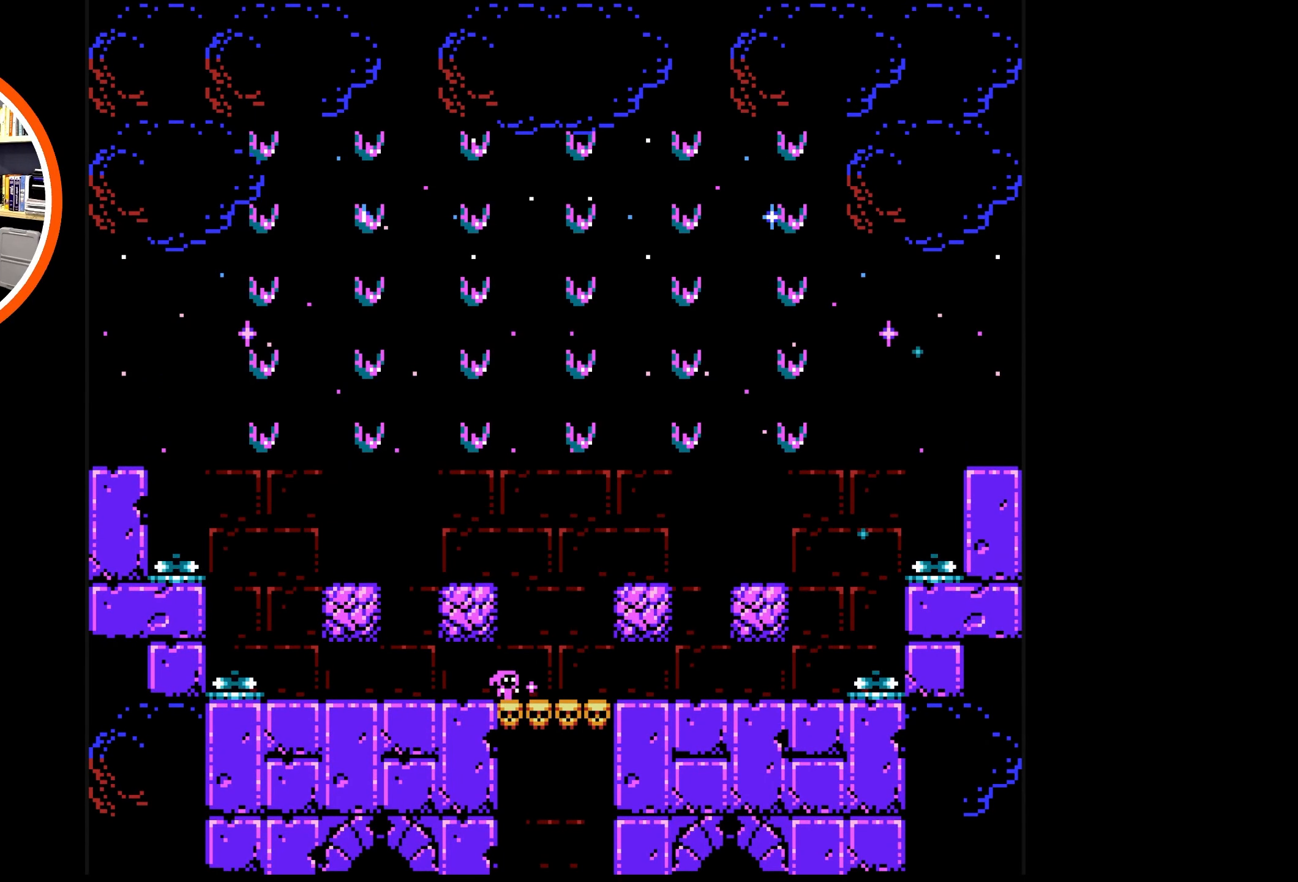
{"buttons": ["B", "DPAD_LEFT"], "events": [[200, "DPAD_RIGHT", "up"], [284, "DPAD_LEFT", "down"], [367, "B", "down"]]}
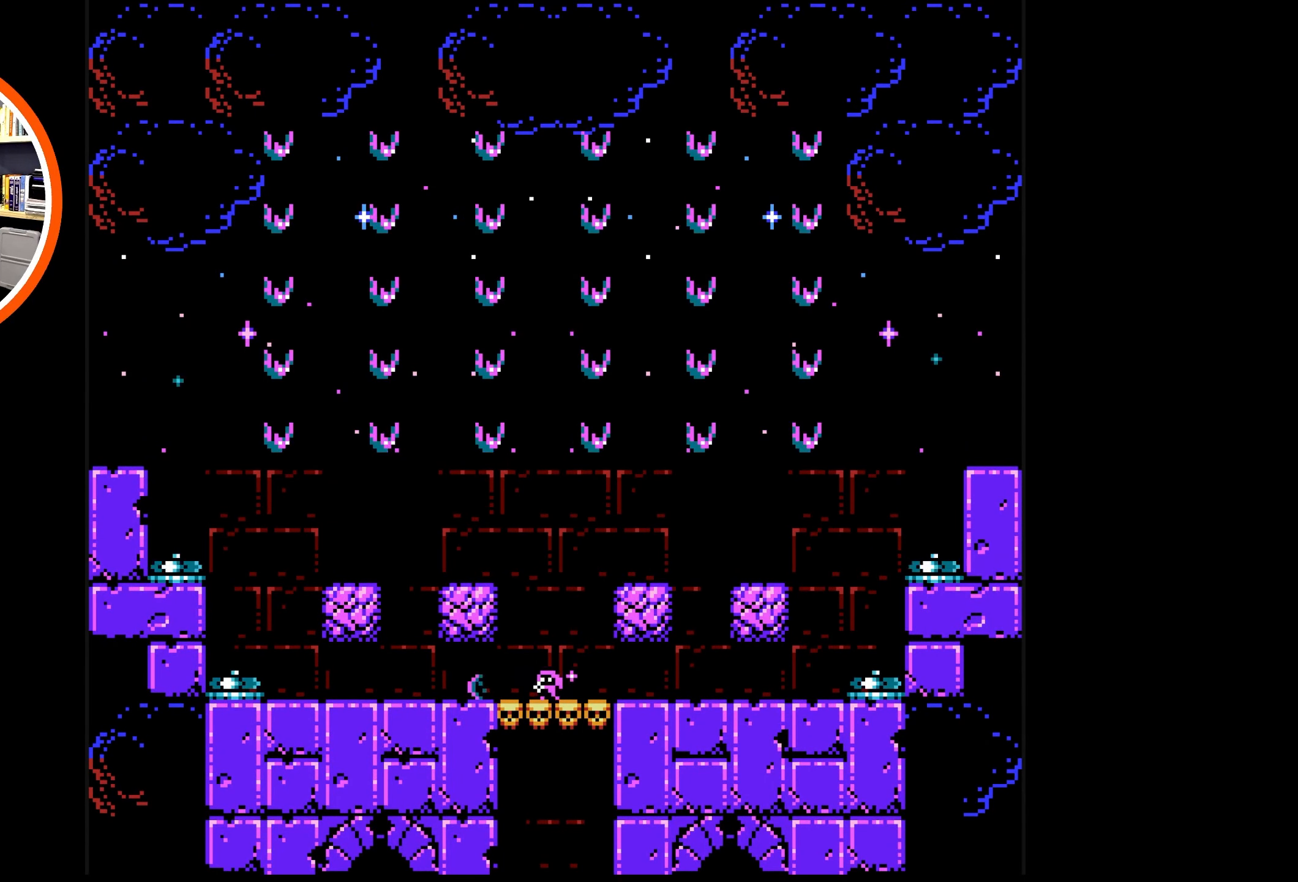
{"buttons": ["B", "DPAD_UP"], "events": [[117, "DPAD_LEFT", "up"], [117, "DPAD_UP", "down"], [134, "B", "up"], [217, "B", "down"], [300, "B", "up"], [350, "B", "down"], [434, "B", "up"], [500, "B", "down"]]}